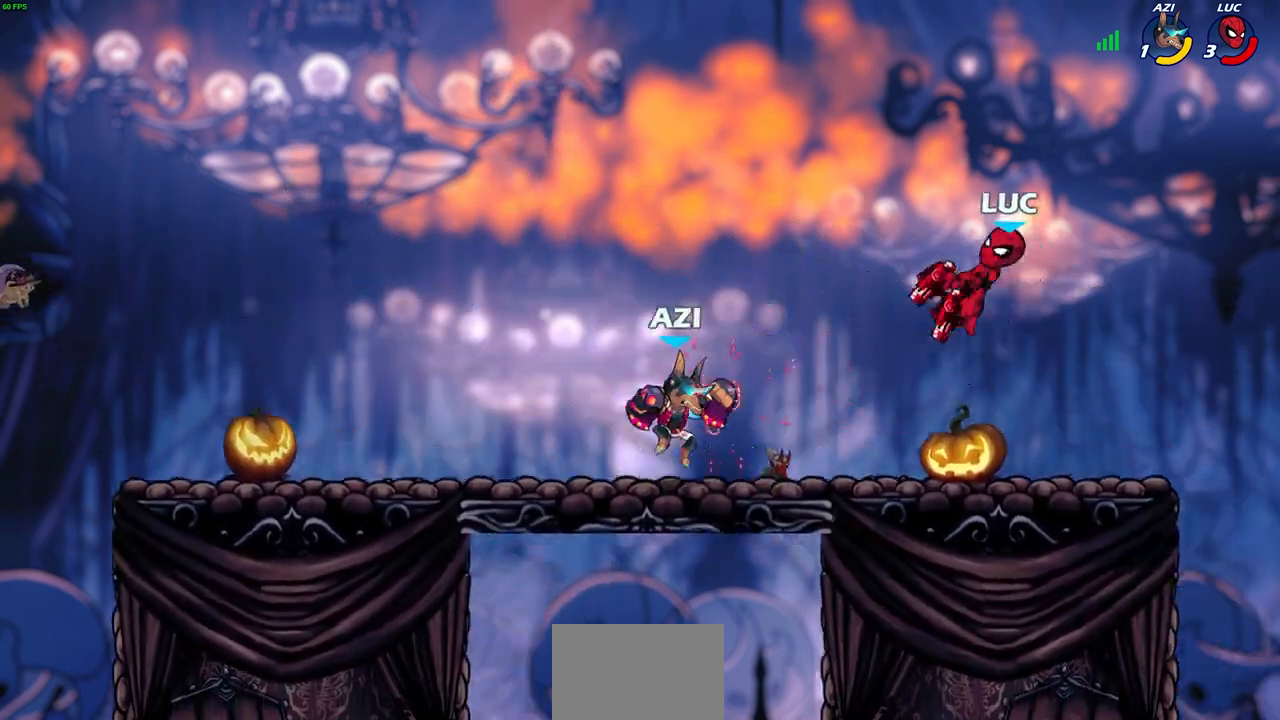
Gameplay with a controller (PlayStation layout); each line is a JSON object with the inputs held at the frame after it. "events" lists button and stick changes between this image and that frame as [ms after this image, input, new state], when the widget could be followed in between.
{"buttons": [], "left_stick": "up-right", "right_stick": "center", "events": [[167, "left_stick", "left"], [317, "CROSS", "down"], [417, "CROSS", "up"], [467, "left_stick", "up-right"]]}
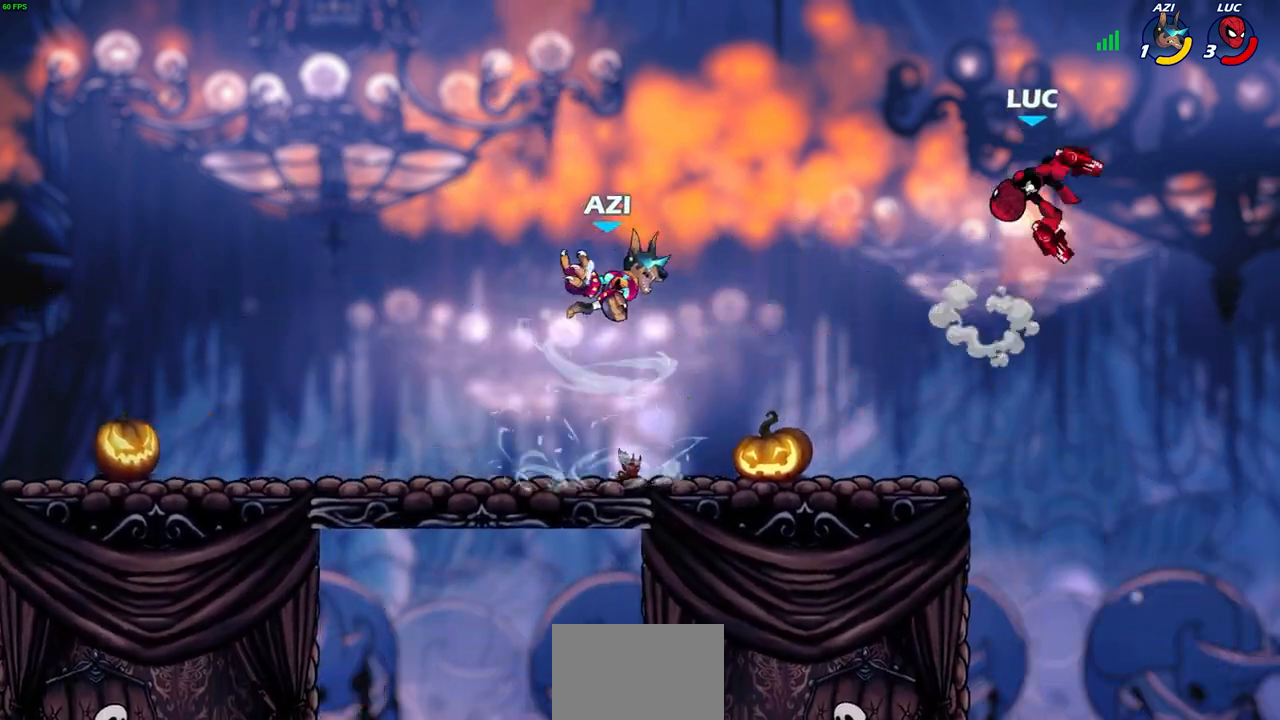
{"buttons": ["SQUARE"], "left_stick": "left", "right_stick": "center", "events": [[67, "left_stick", "center"], [200, "left_stick", "down-left"], [367, "left_stick", "left"], [450, "SQUARE", "down"]]}
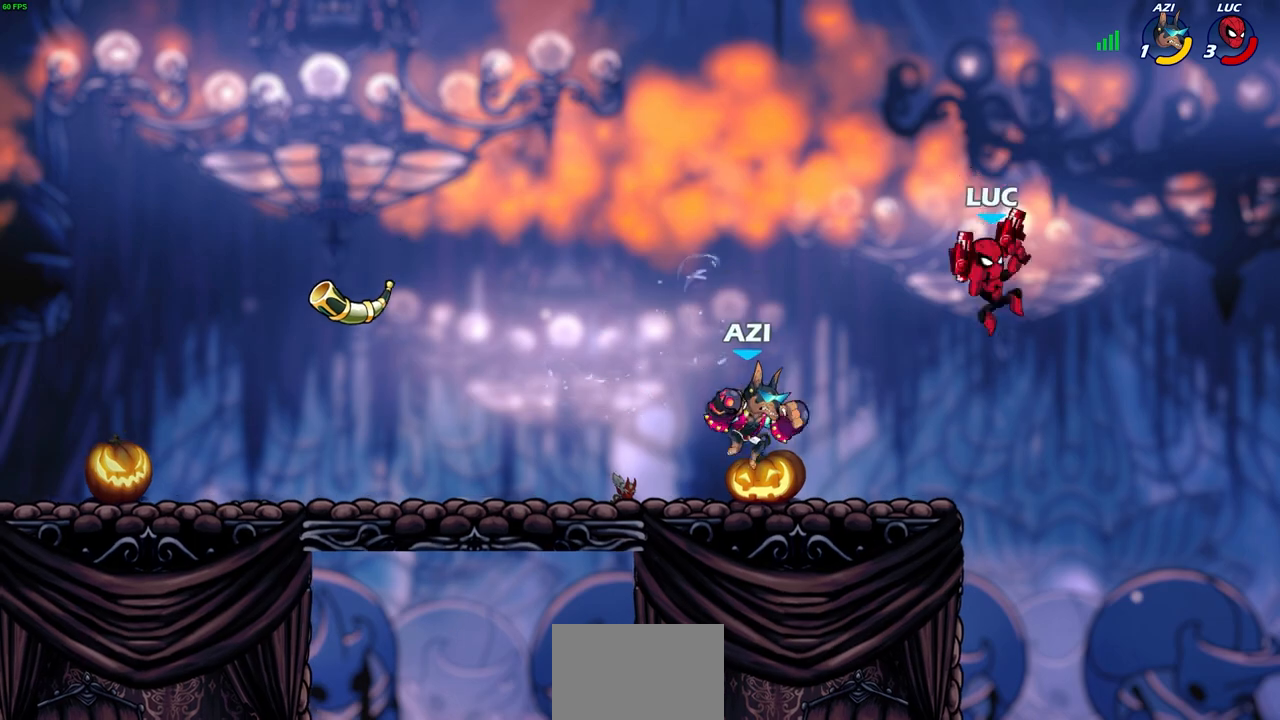
{"buttons": [], "left_stick": "center", "right_stick": "center", "events": [[67, "SQUARE", "up"], [267, "left_stick", "center"]]}
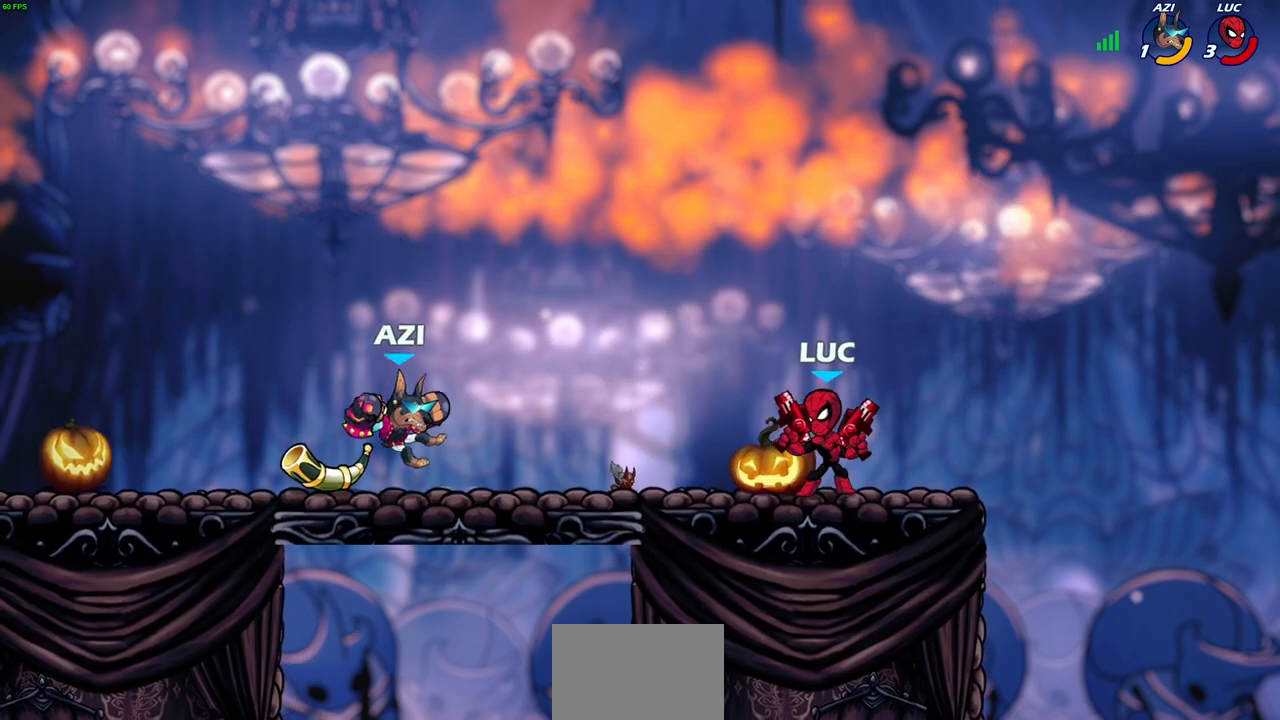
{"buttons": [], "left_stick": "center", "right_stick": "center", "events": []}
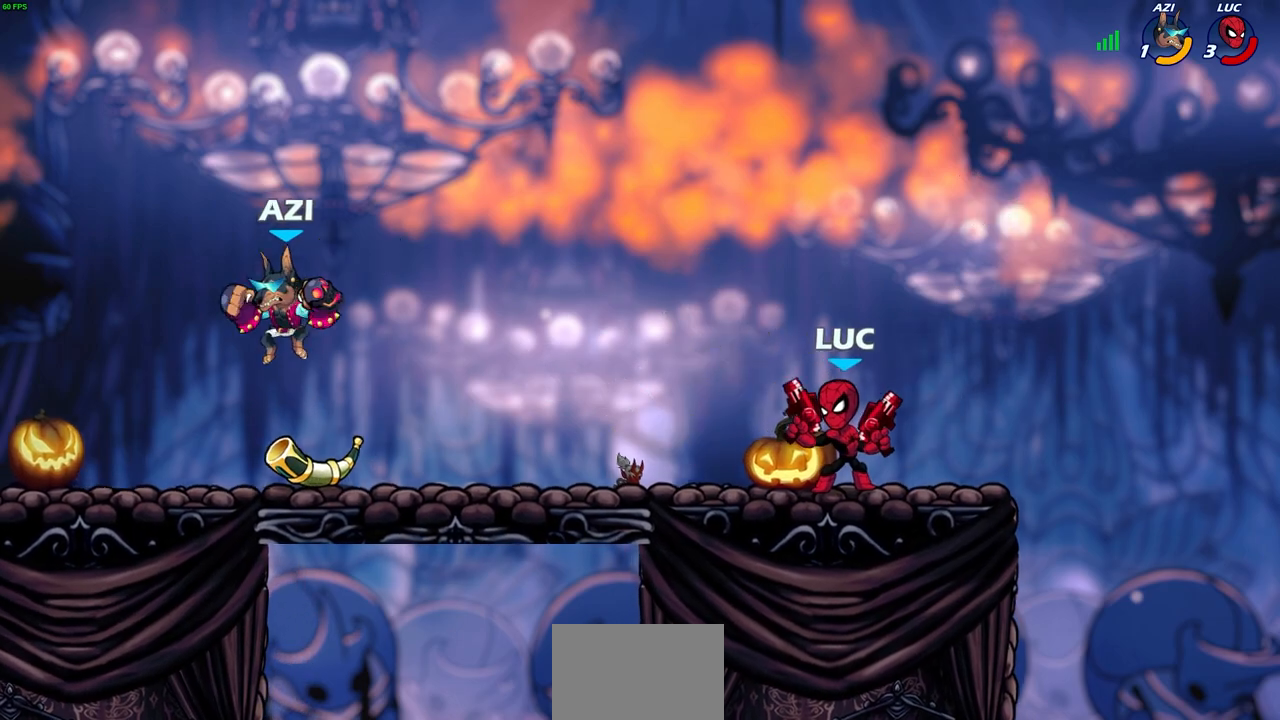
{"buttons": [], "left_stick": "left", "right_stick": "center", "events": [[233, "left_stick", "left"]]}
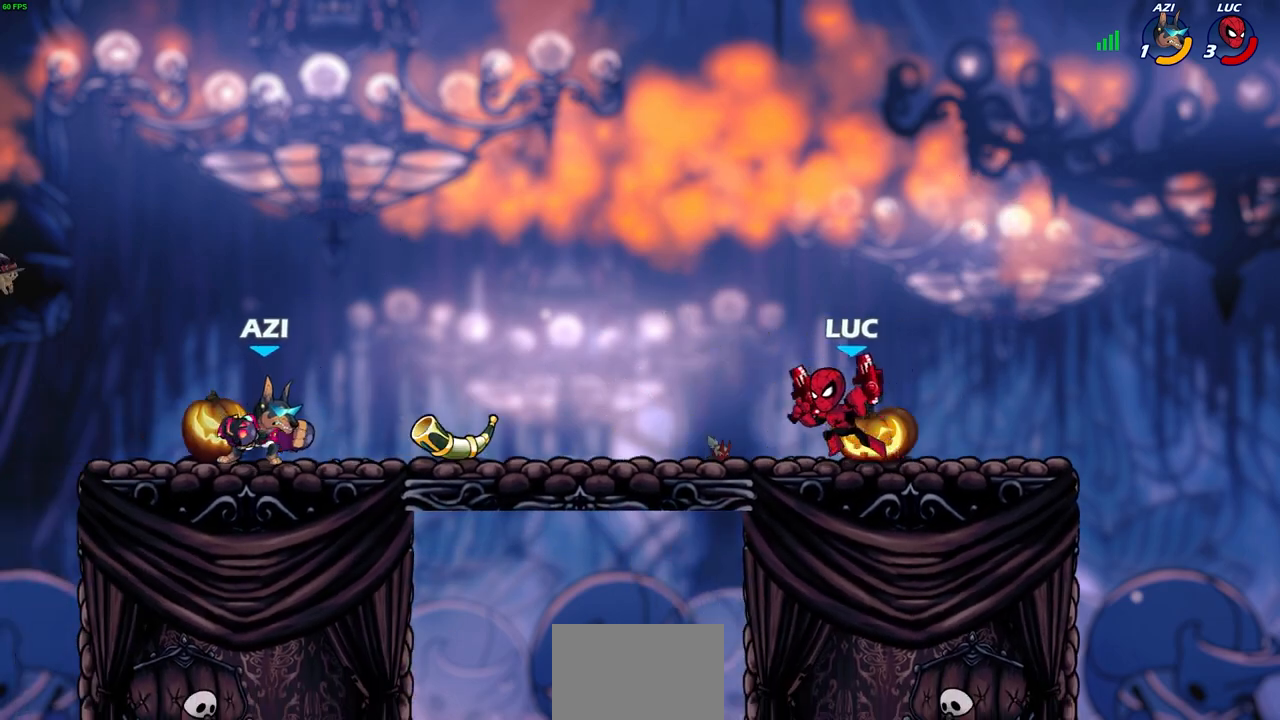
{"buttons": [], "left_stick": "center", "right_stick": "center", "events": [[117, "CROSS", "down"], [233, "CROSS", "up"], [350, "R2", "down"], [383, "CIRCLE", "down"], [433, "left_stick", "center"], [467, "CIRCLE", "up"], [483, "R2", "up"]]}
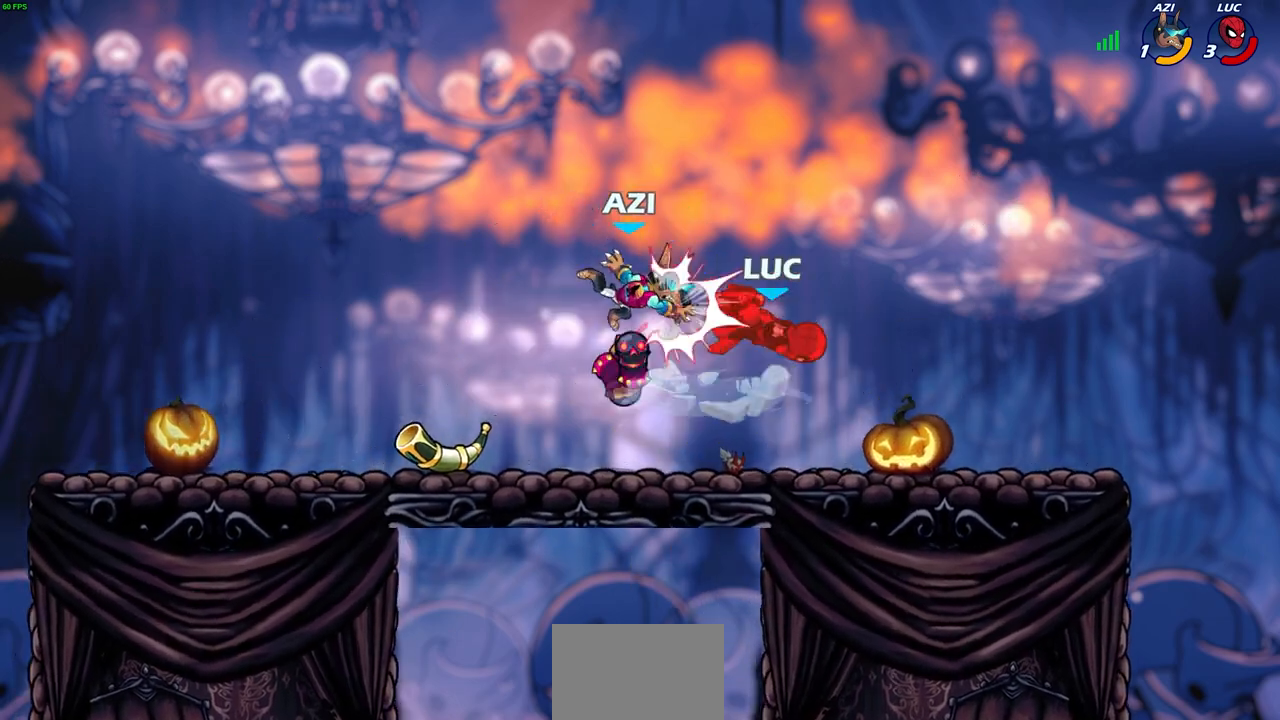
{"buttons": [], "left_stick": "up-left", "right_stick": "center", "events": [[300, "CROSS", "down"], [300, "left_stick", "up-left"], [400, "CROSS", "up"]]}
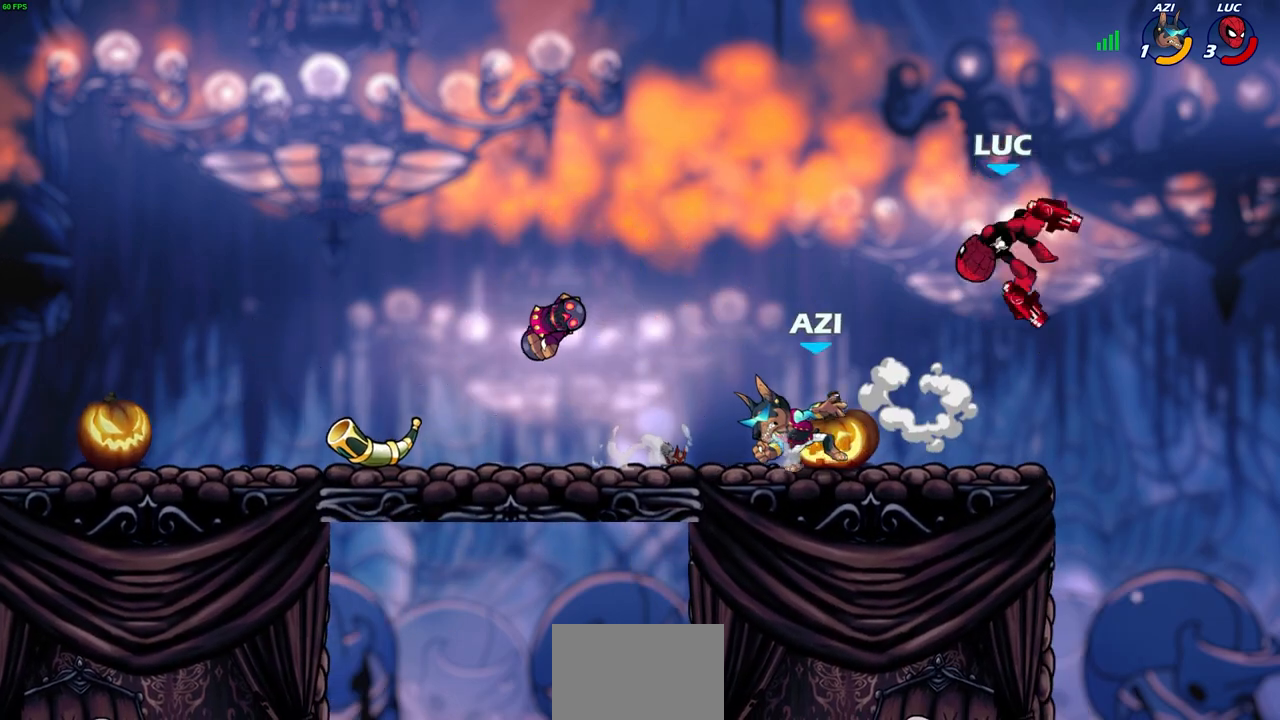
{"buttons": [], "left_stick": "down-right", "right_stick": "center", "events": [[233, "left_stick", "down-left"], [367, "left_stick", "down-right"]]}
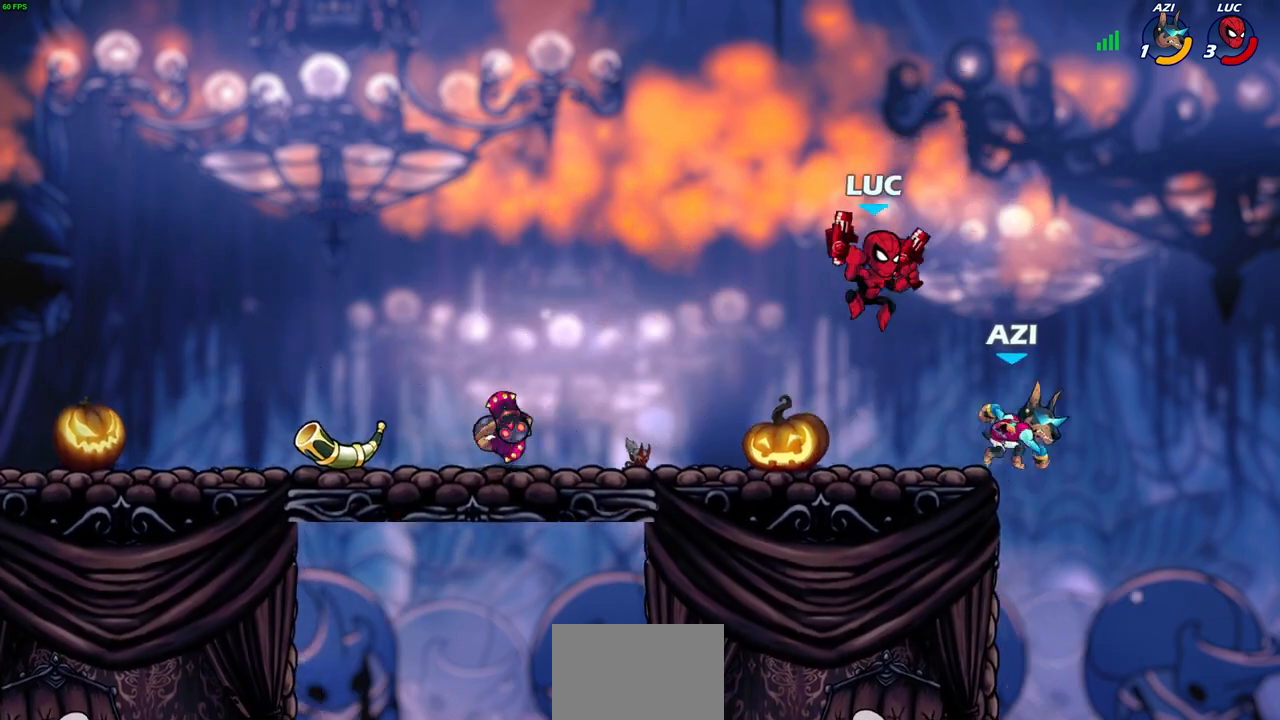
{"buttons": [], "left_stick": "center", "right_stick": "center", "events": [[233, "left_stick", "center"], [350, "left_stick", "down"], [383, "CIRCLE", "down"], [450, "left_stick", "center"], [467, "CIRCLE", "up"]]}
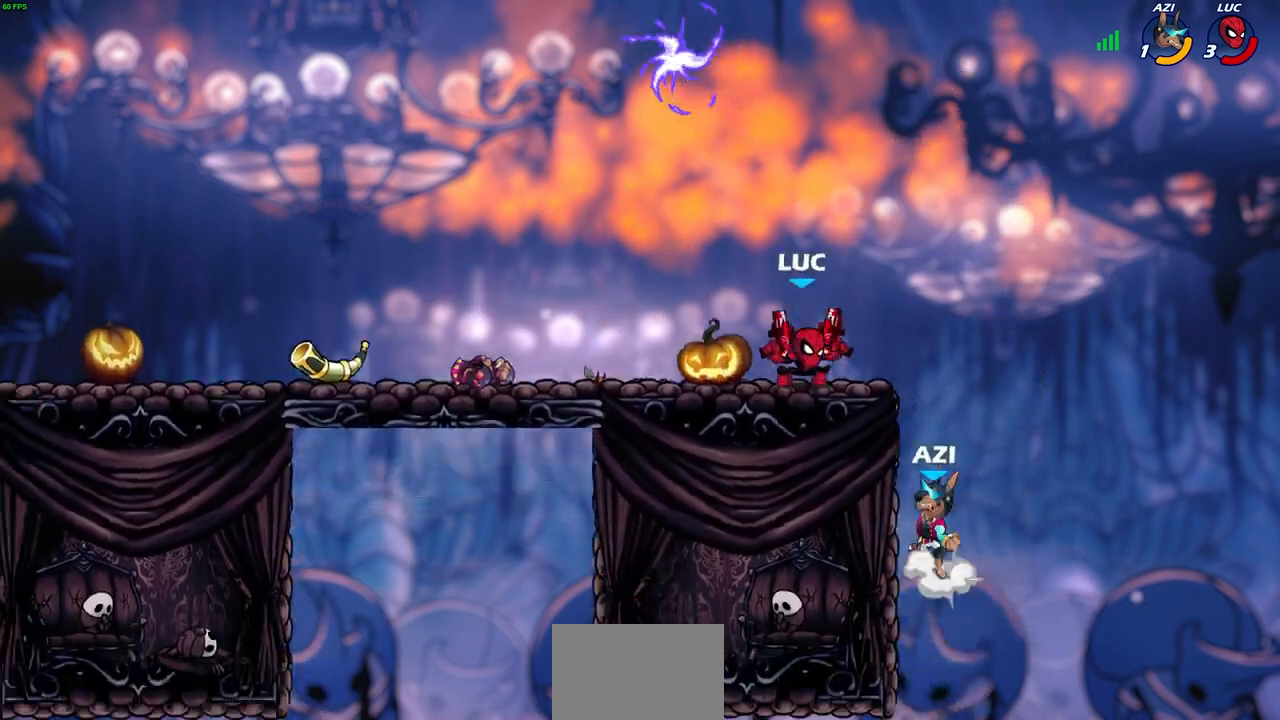
{"buttons": [], "left_stick": "center", "right_stick": "center", "events": []}
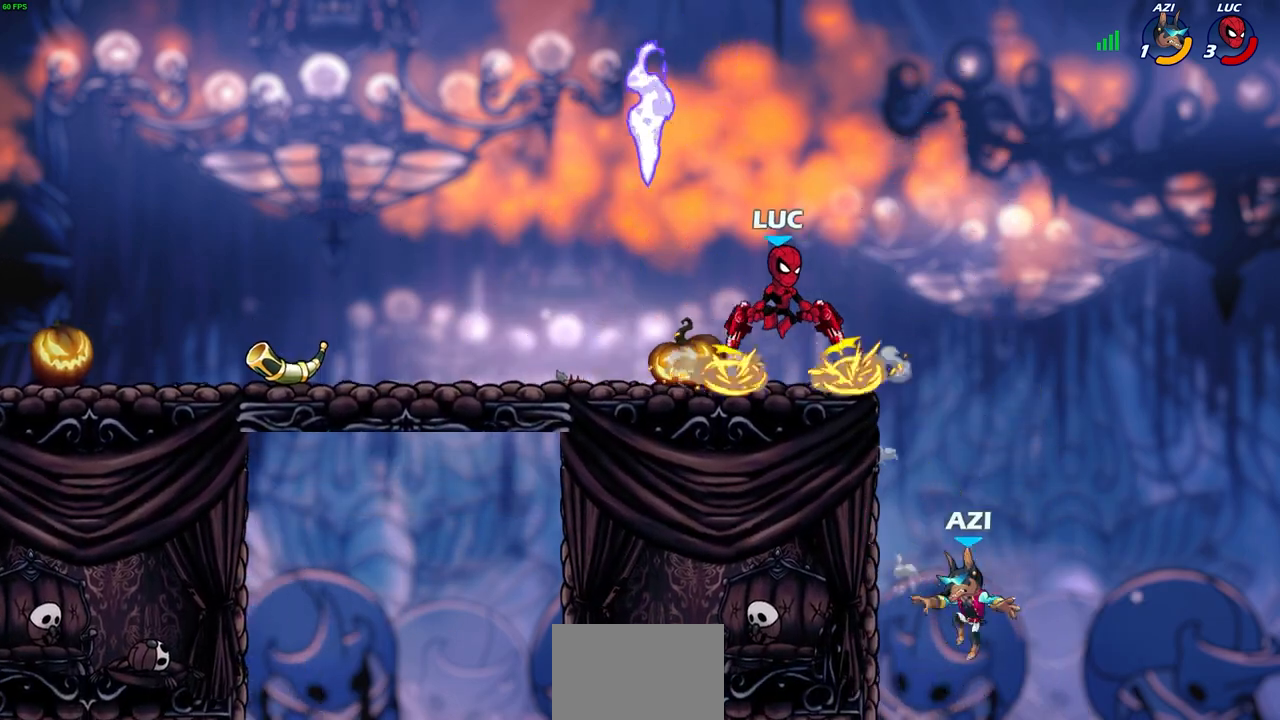
{"buttons": [], "left_stick": "left", "right_stick": "center", "events": [[350, "left_stick", "left"]]}
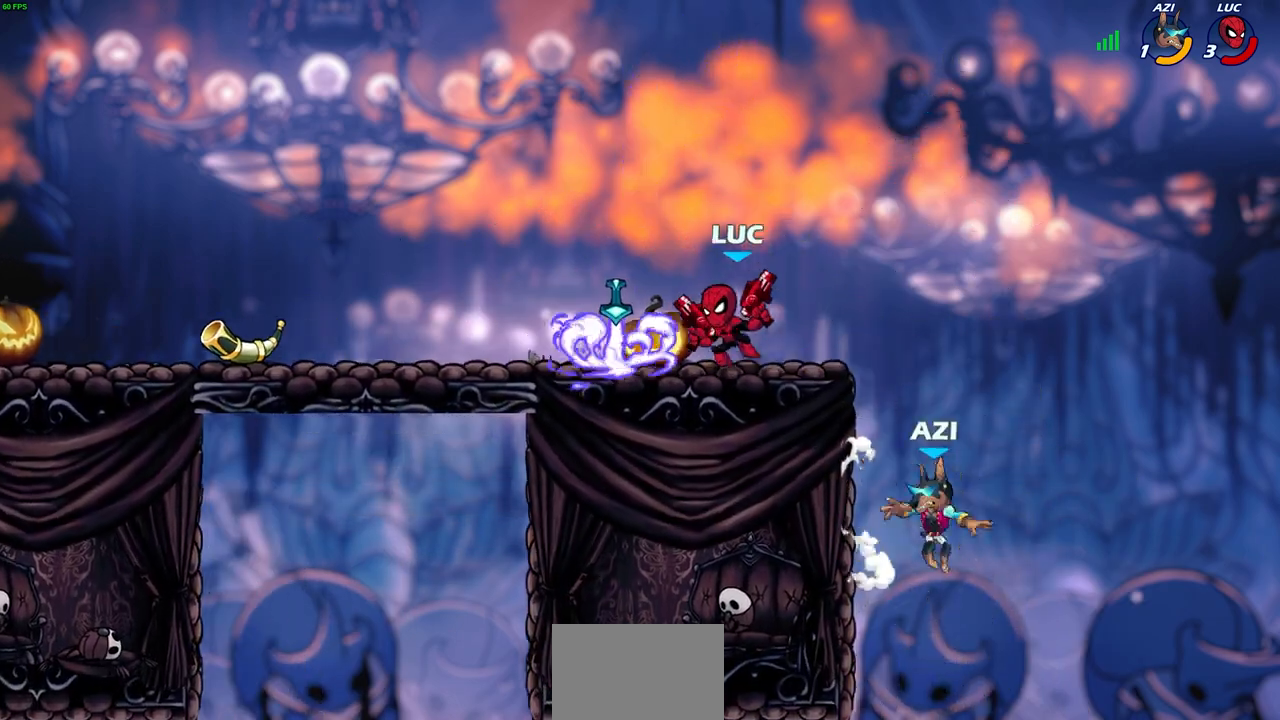
{"buttons": [], "left_stick": "right", "right_stick": "center", "events": [[17, "R2", "down"], [133, "left_stick", "up"], [183, "R2", "up"], [217, "left_stick", "right"], [233, "R2", "down"], [483, "R2", "up"]]}
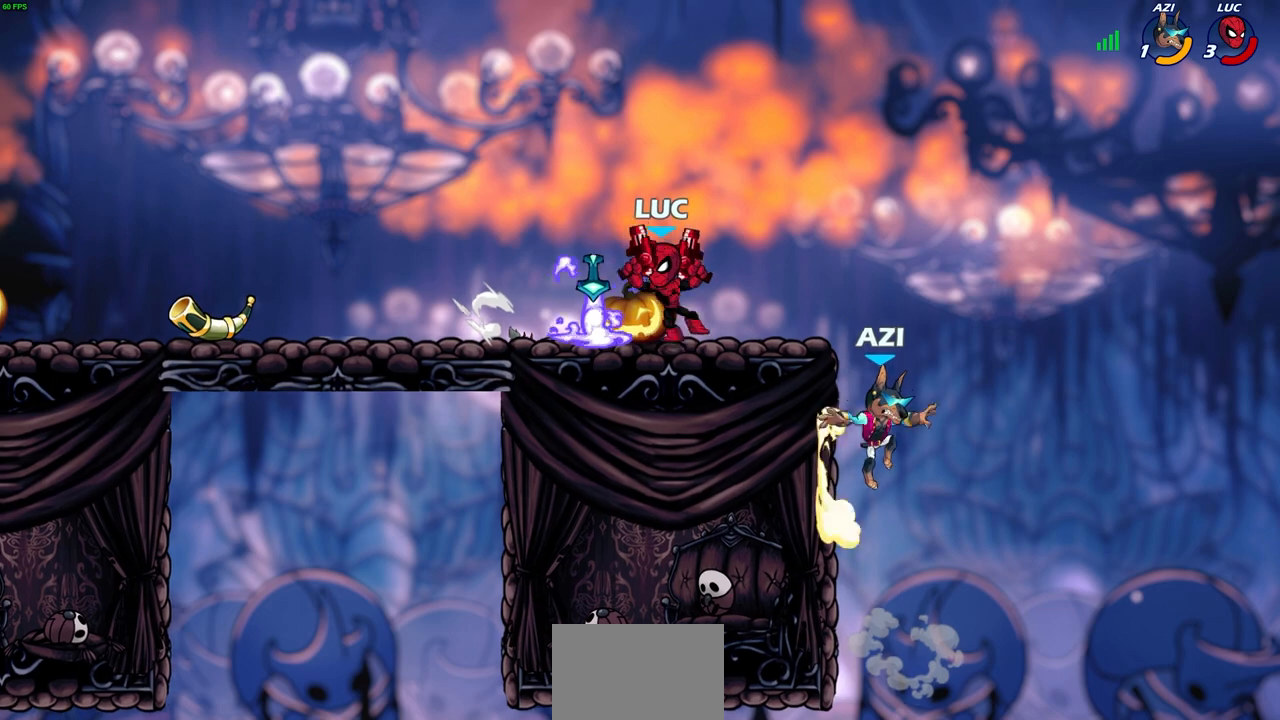
{"buttons": [], "left_stick": "center", "right_stick": "center", "events": [[83, "left_stick", "down"], [117, "CIRCLE", "down"], [233, "left_stick", "center"], [450, "CIRCLE", "up"]]}
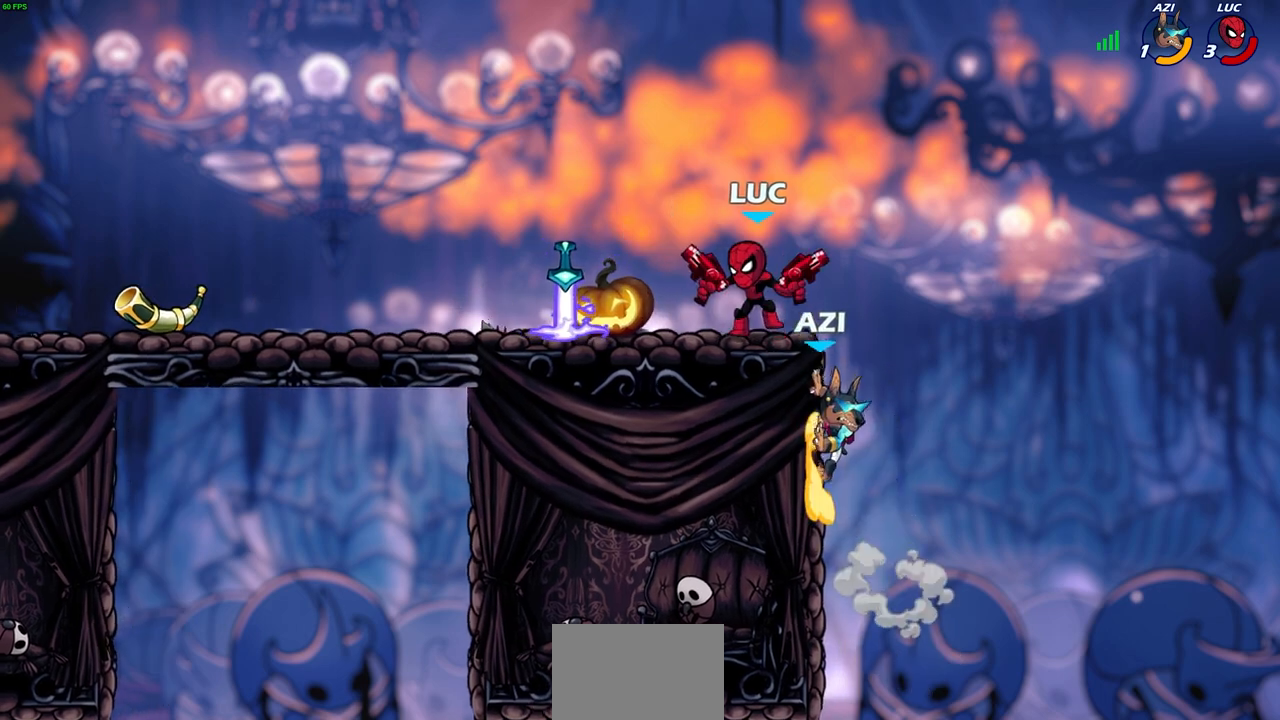
{"buttons": [], "left_stick": "center", "right_stick": "center", "events": []}
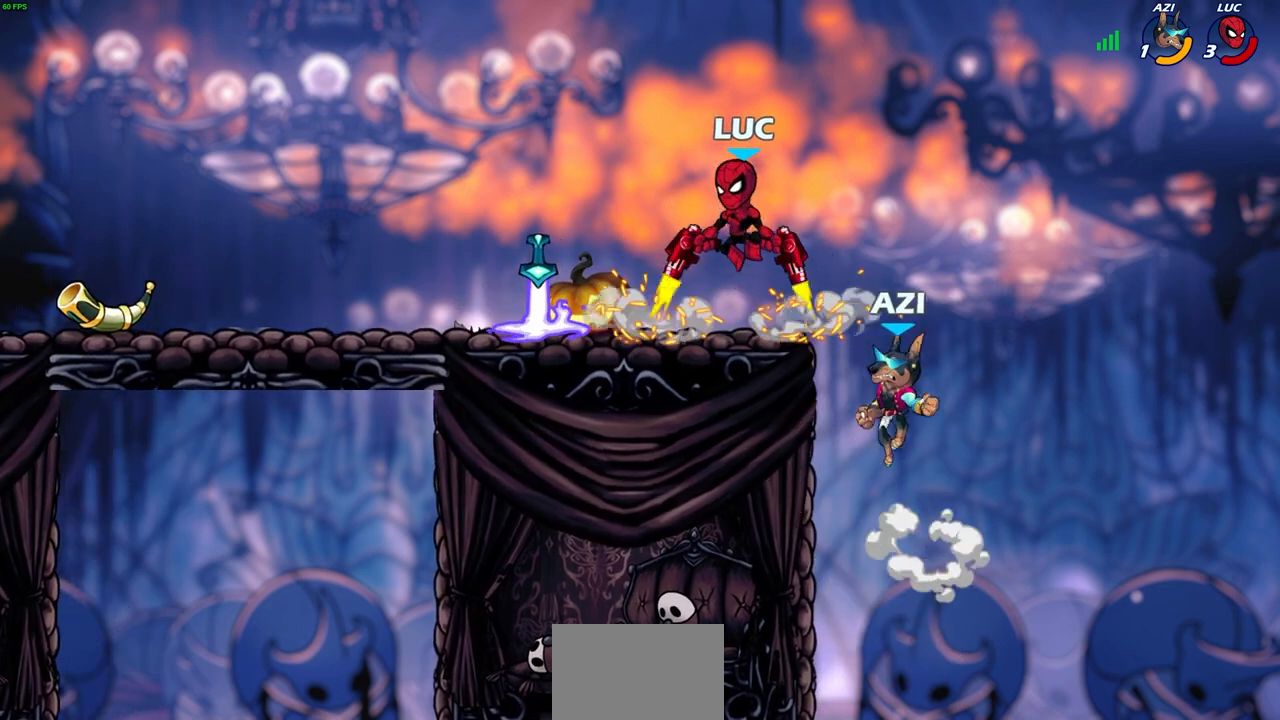
{"buttons": [], "left_stick": "center", "right_stick": "center", "events": [[117, "left_stick", "left"], [233, "left_stick", "down-left"], [483, "left_stick", "center"]]}
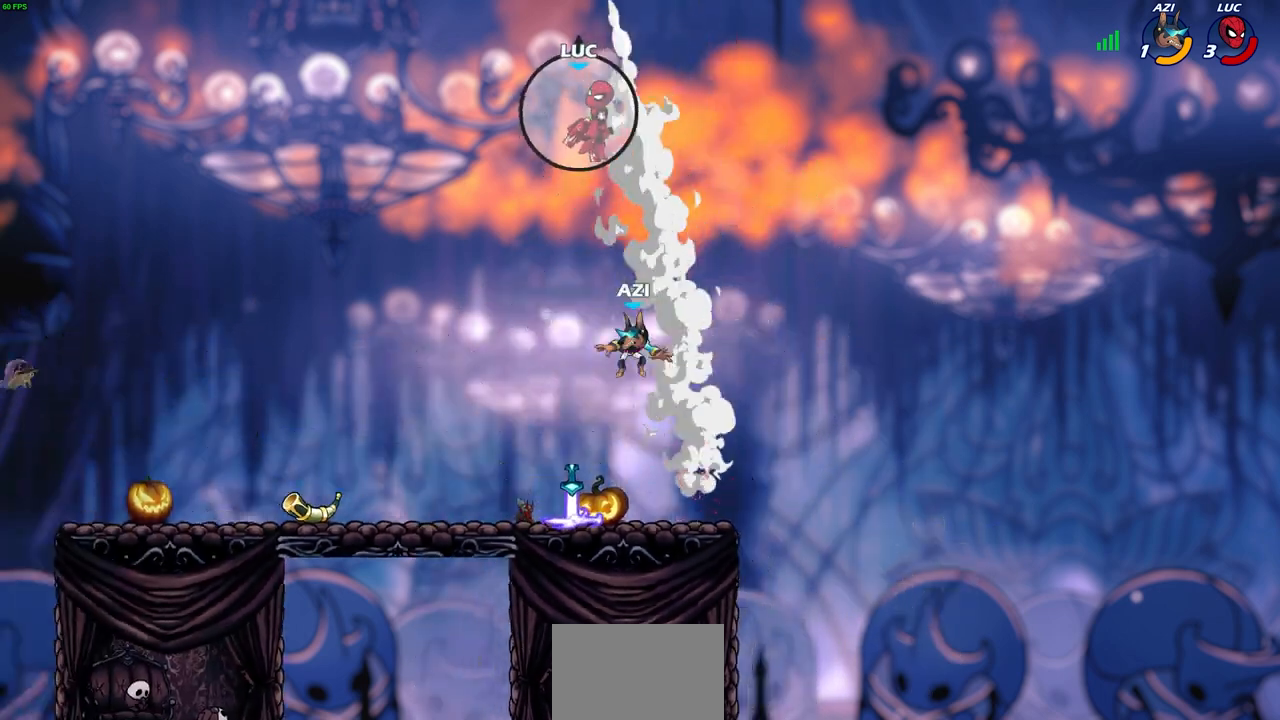
{"buttons": [], "left_stick": "left", "right_stick": "center", "events": [[100, "left_stick", "left"]]}
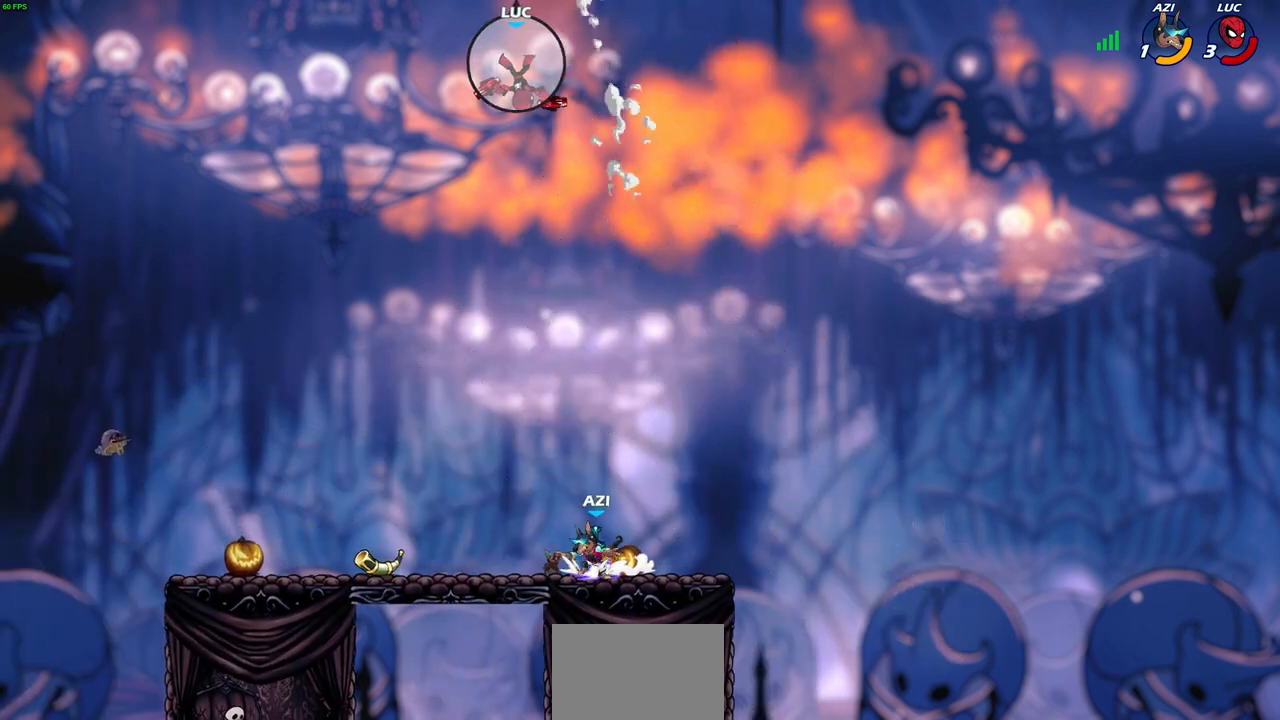
{"buttons": [], "left_stick": "center", "right_stick": "center", "events": [[200, "left_stick", "up-right"], [383, "left_stick", "down"], [417, "R1", "down"], [483, "left_stick", "center"], [500, "R1", "up"]]}
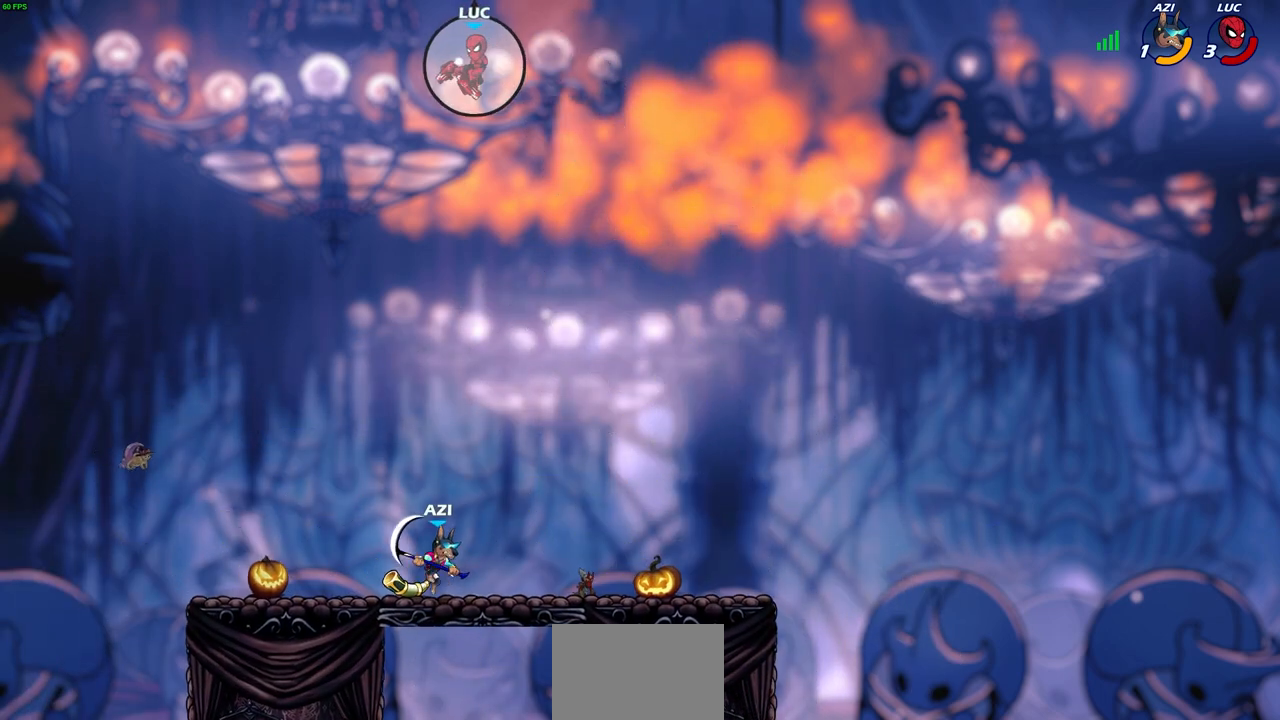
{"buttons": [], "left_stick": "right", "right_stick": "center", "events": [[400, "left_stick", "right"]]}
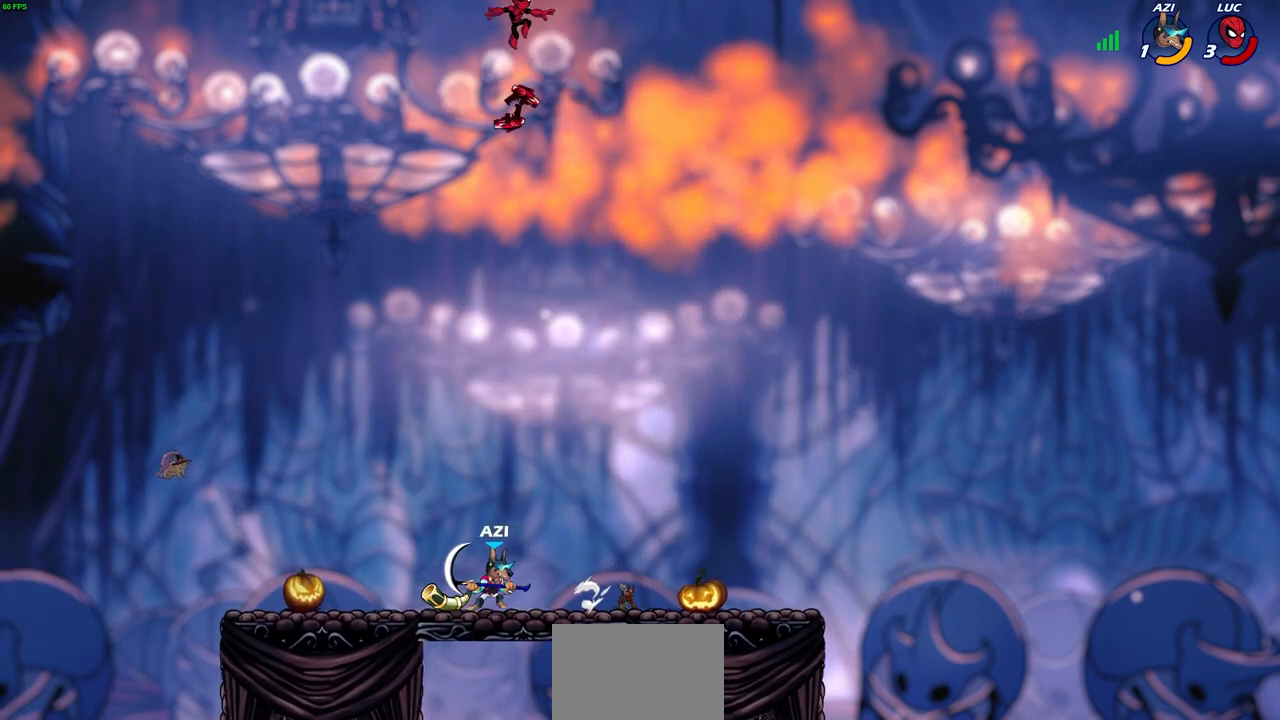
{"buttons": [], "left_stick": "down-left", "right_stick": "center", "events": [[83, "left_stick", "down-right"], [217, "left_stick", "down-left"]]}
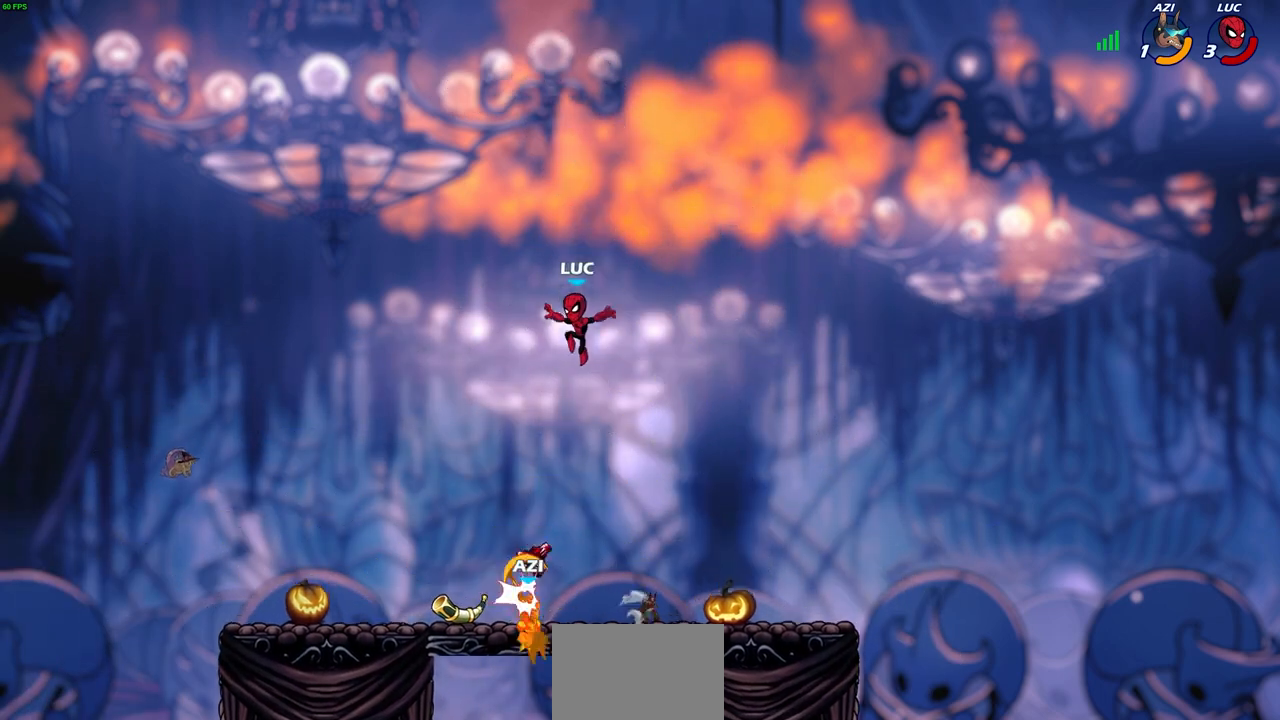
{"buttons": [], "left_stick": "up-right", "right_stick": "center", "events": [[267, "R1", "down"], [283, "left_stick", "up-left"], [367, "R1", "up"], [500, "left_stick", "up-right"]]}
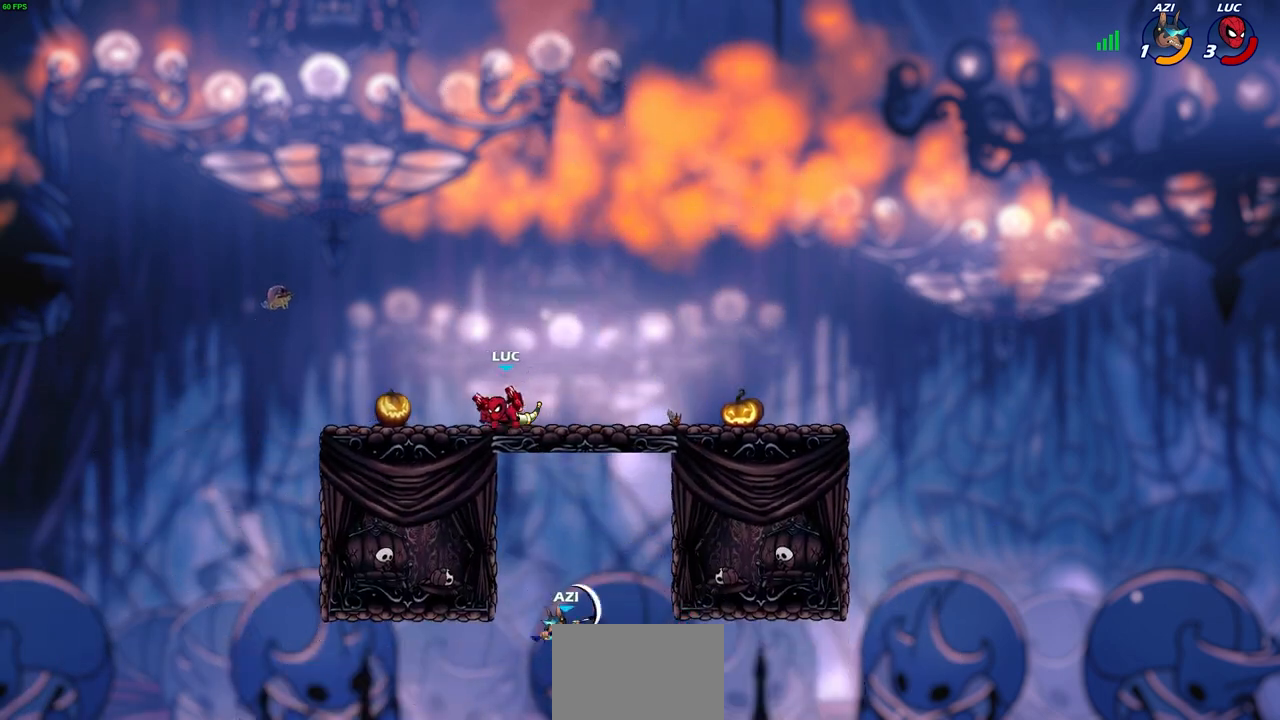
{"buttons": [], "left_stick": "center", "right_stick": "center", "events": [[133, "left_stick", "down-right"], [167, "CIRCLE", "down"], [233, "CIRCLE", "up"], [250, "left_stick", "center"]]}
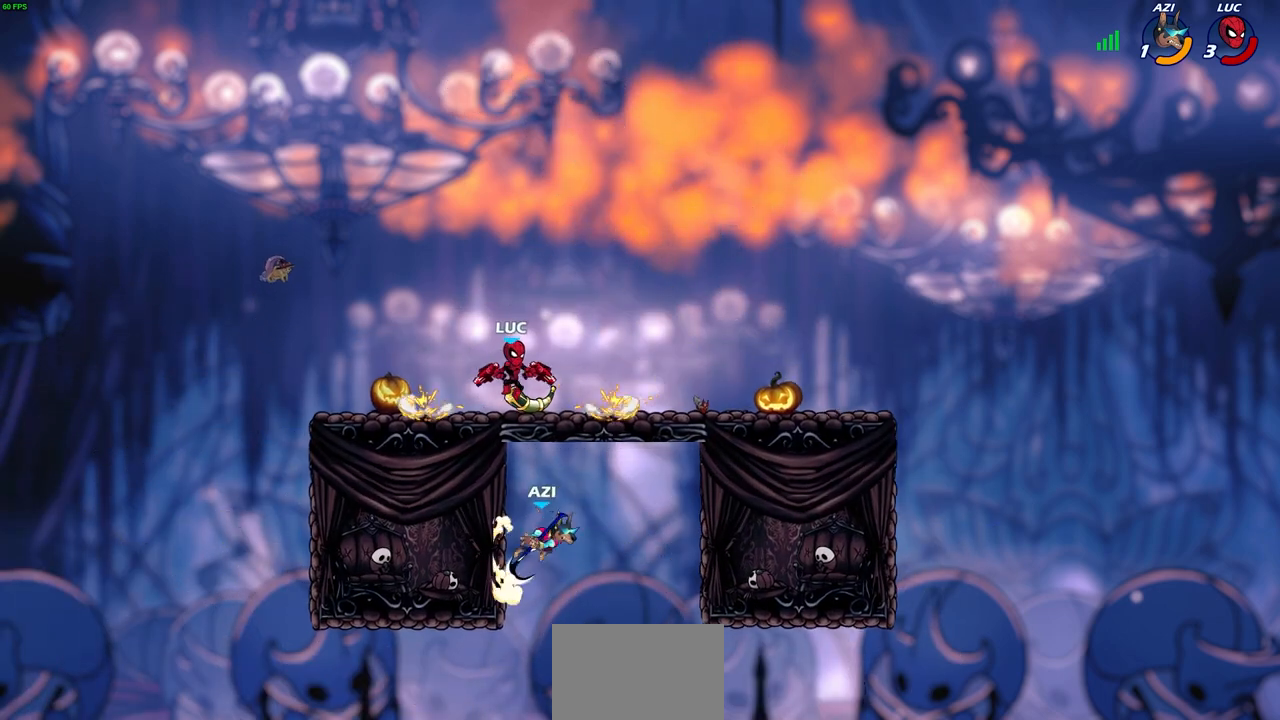
{"buttons": [], "left_stick": "center", "right_stick": "center", "events": [[67, "left_stick", "up-left"], [200, "left_stick", "center"]]}
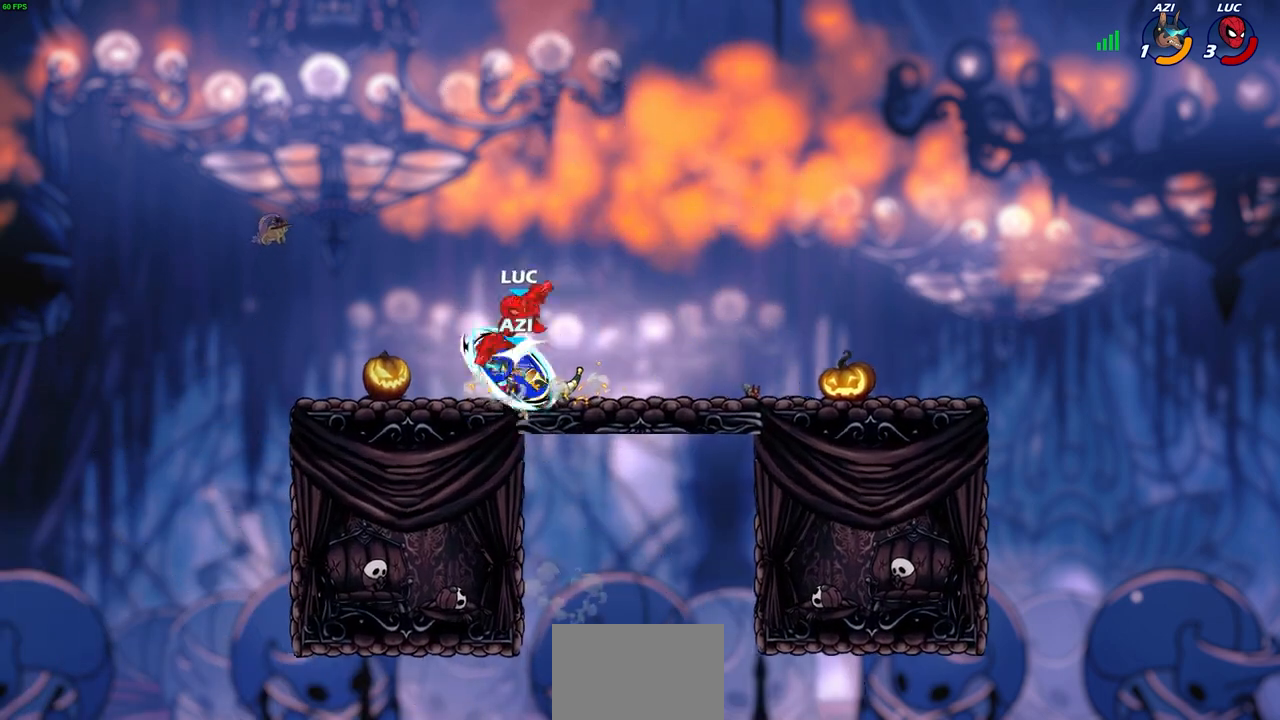
{"buttons": [], "left_stick": "center", "right_stick": "center", "events": [[50, "left_stick", "right"], [167, "left_stick", "center"]]}
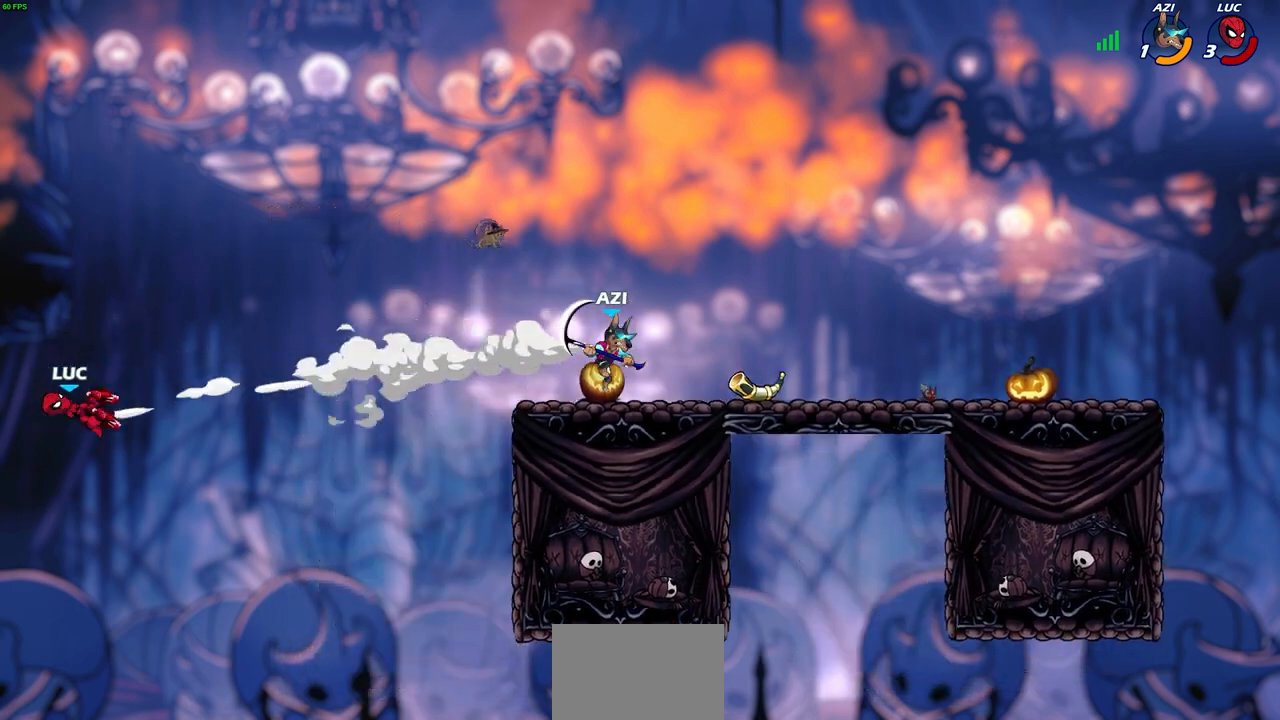
{"buttons": ["R2"], "left_stick": "right", "right_stick": "center", "events": [[17, "left_stick", "right"], [250, "R2", "down"], [367, "R2", "up"], [483, "R2", "down"]]}
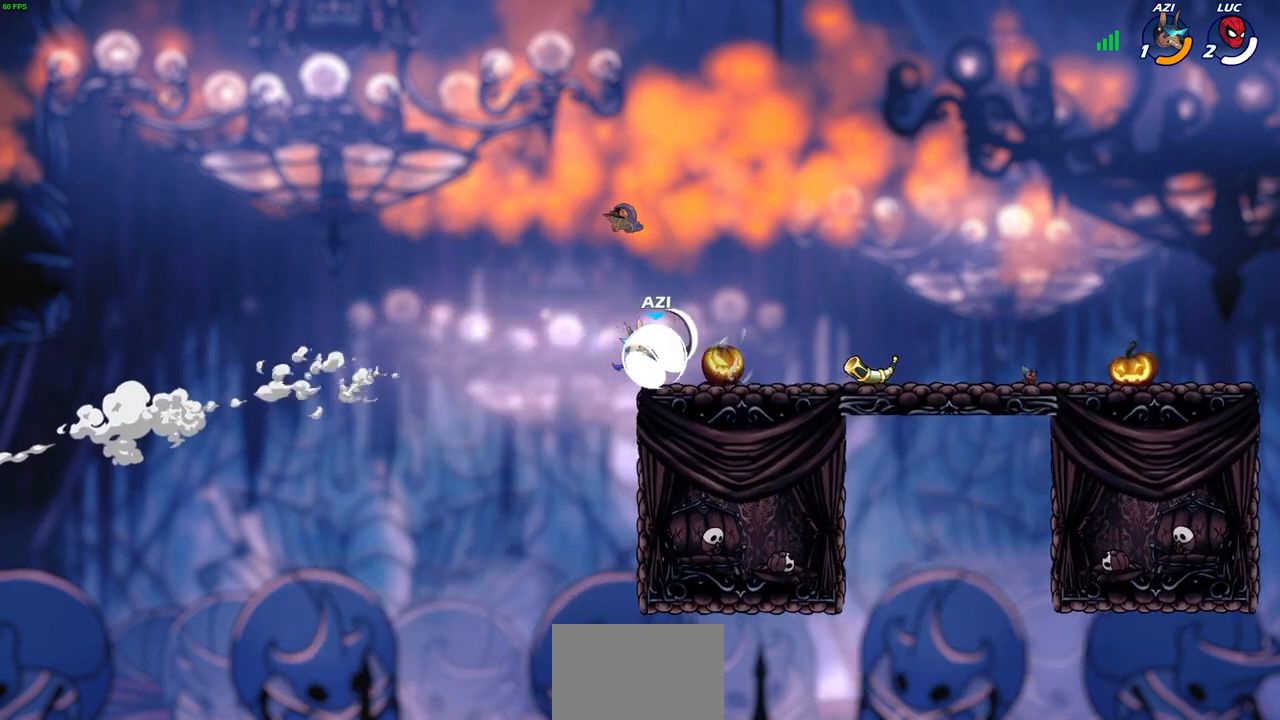
{"buttons": [], "left_stick": "right", "right_stick": "center", "events": [[67, "R2", "up"], [150, "R2", "down"], [267, "R2", "up"], [350, "R2", "down"], [450, "R2", "up"]]}
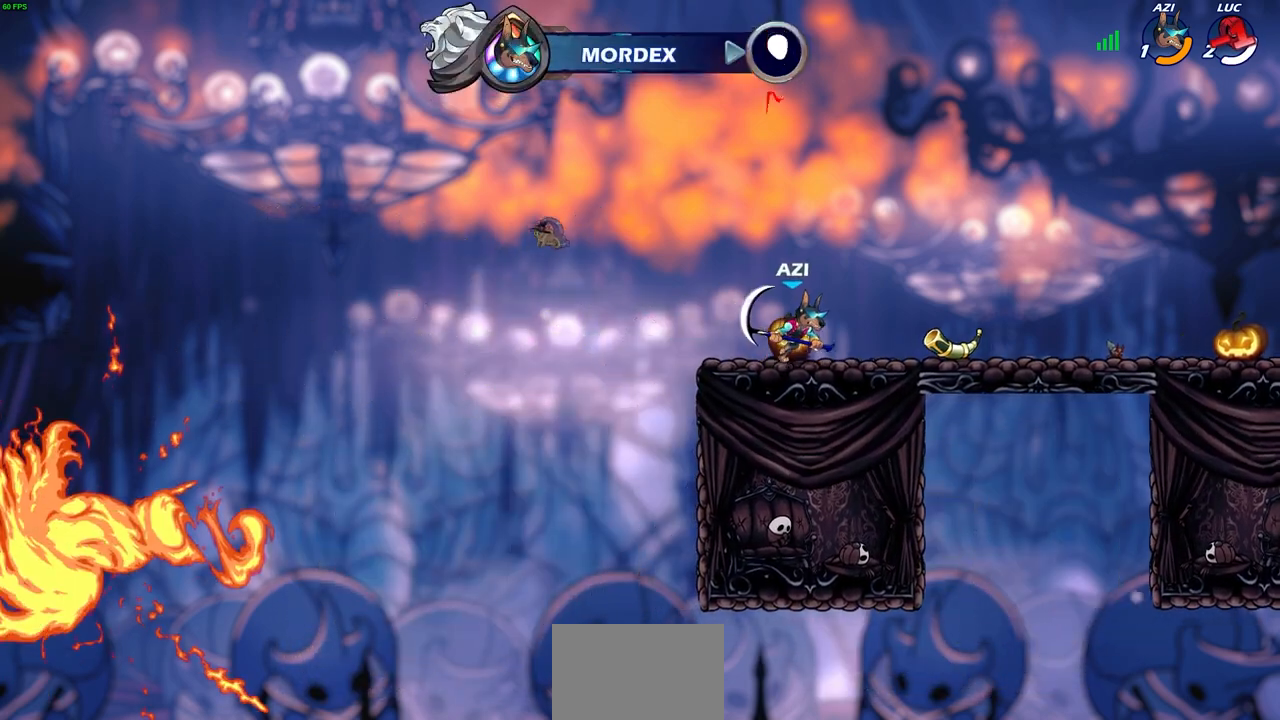
{"buttons": [], "left_stick": "center", "right_stick": "center", "events": [[17, "left_stick", "center"]]}
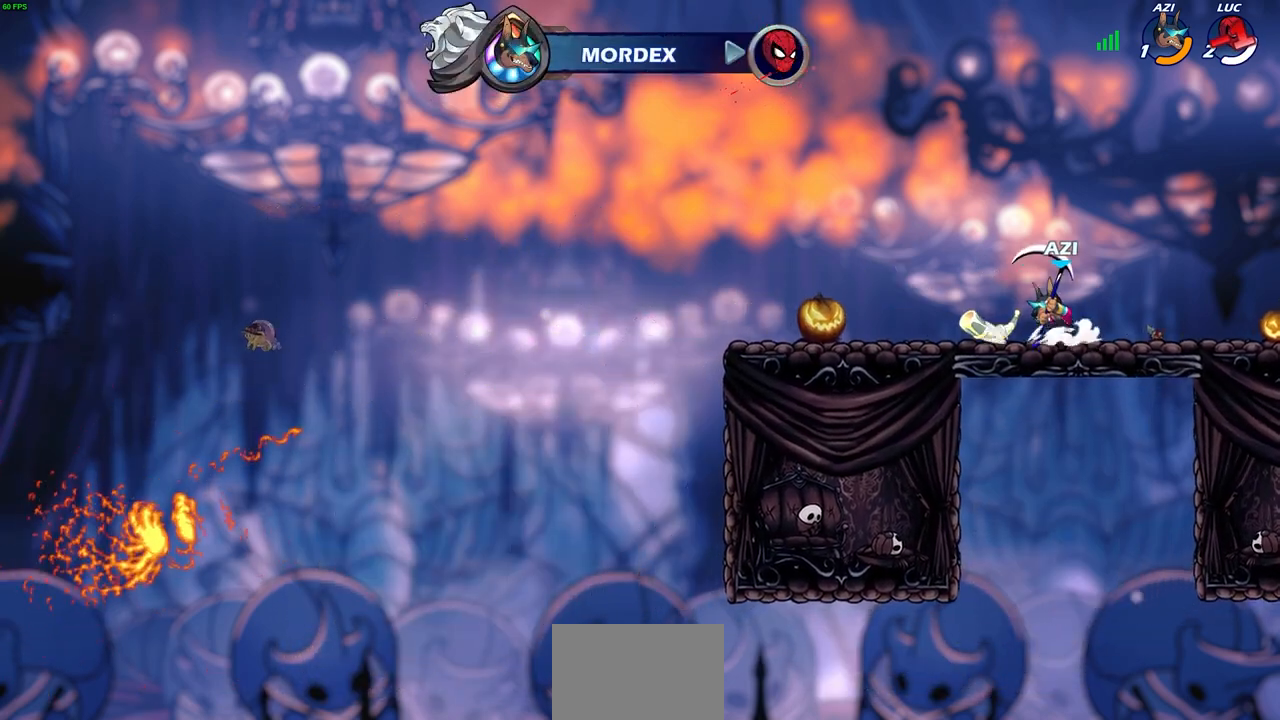
{"buttons": [], "left_stick": "center", "right_stick": "center", "events": []}
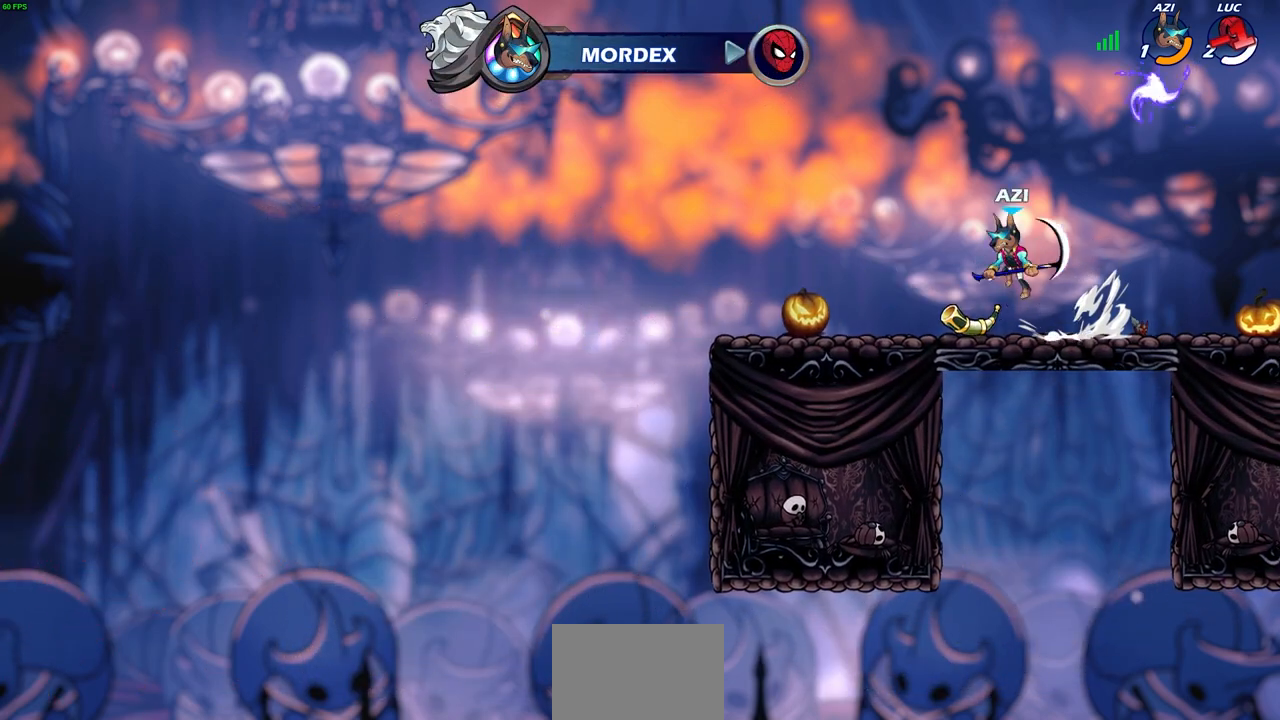
{"buttons": [], "left_stick": "center", "right_stick": "center", "events": []}
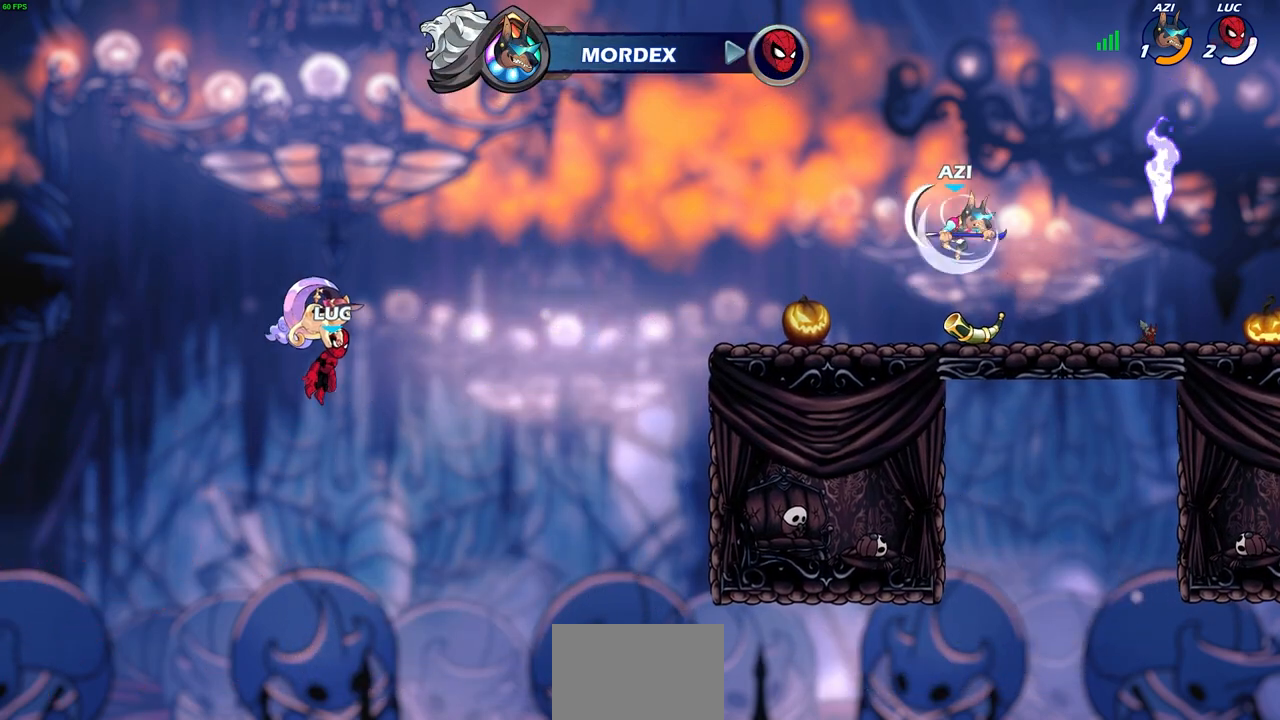
{"buttons": [], "left_stick": "center", "right_stick": "center", "events": []}